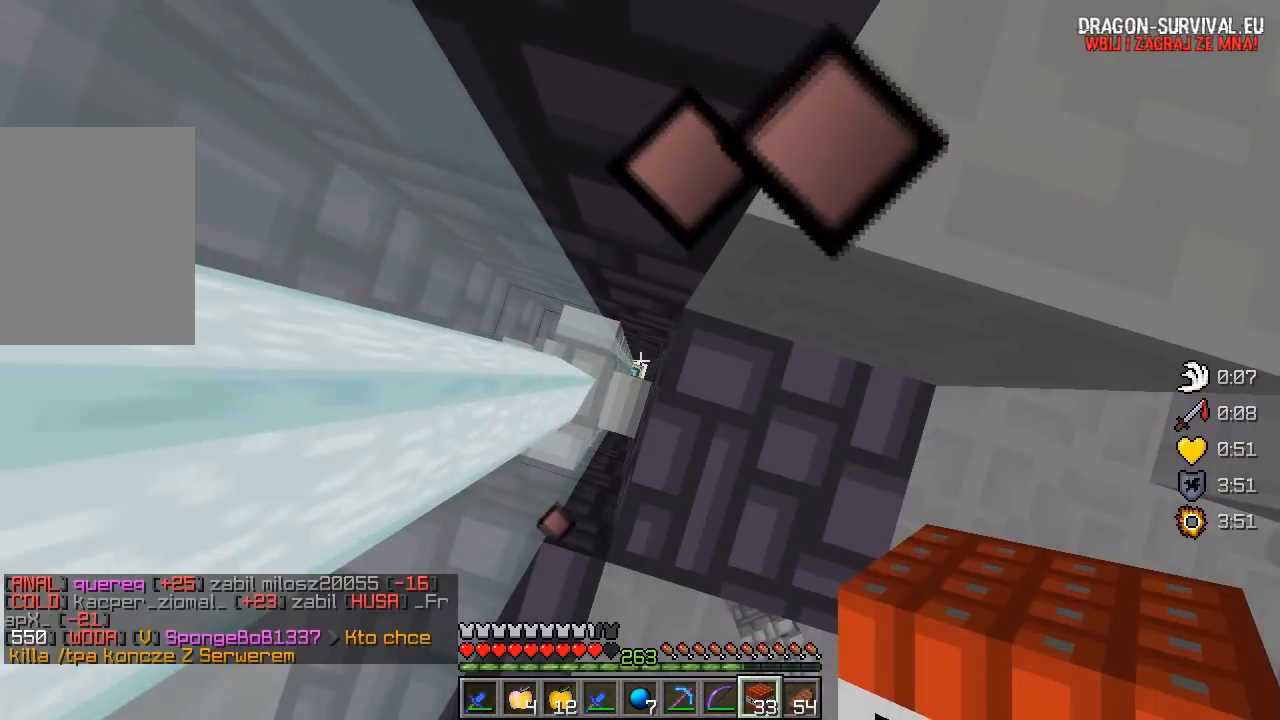
Gameplay with keyboard and mouse; each line is a JSON object with the keys and mouse buttons held at the frame after it. "events" lists presses ("down") and releases ("up") of "a", "d", "s", "w", "mouse_left" and "mouse_right" between this image and that frame as [ms after this image, input, new state], when the widget could be followed in between. "mouse_left", "mouse_right" = the "left", "right" buttons of the "mouse" list. No other keys are recorded. Fast repeated clicks can show as one long hold. Mouse movement is not recorded.
{"keys": ["s"], "mouse": [], "events": [[133, "s", "down"]]}
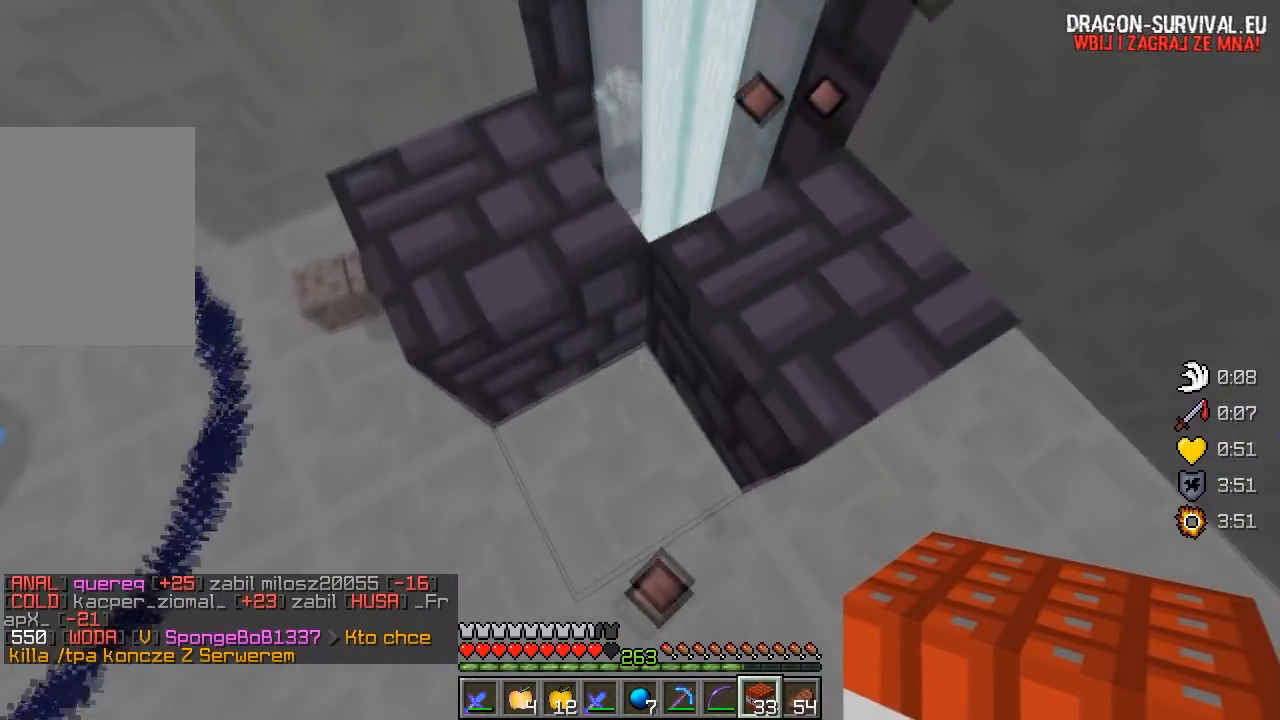
{"keys": [], "mouse": [], "events": [[317, "mouse_right", "down"], [433, "s", "up"], [467, "mouse_right", "up"]]}
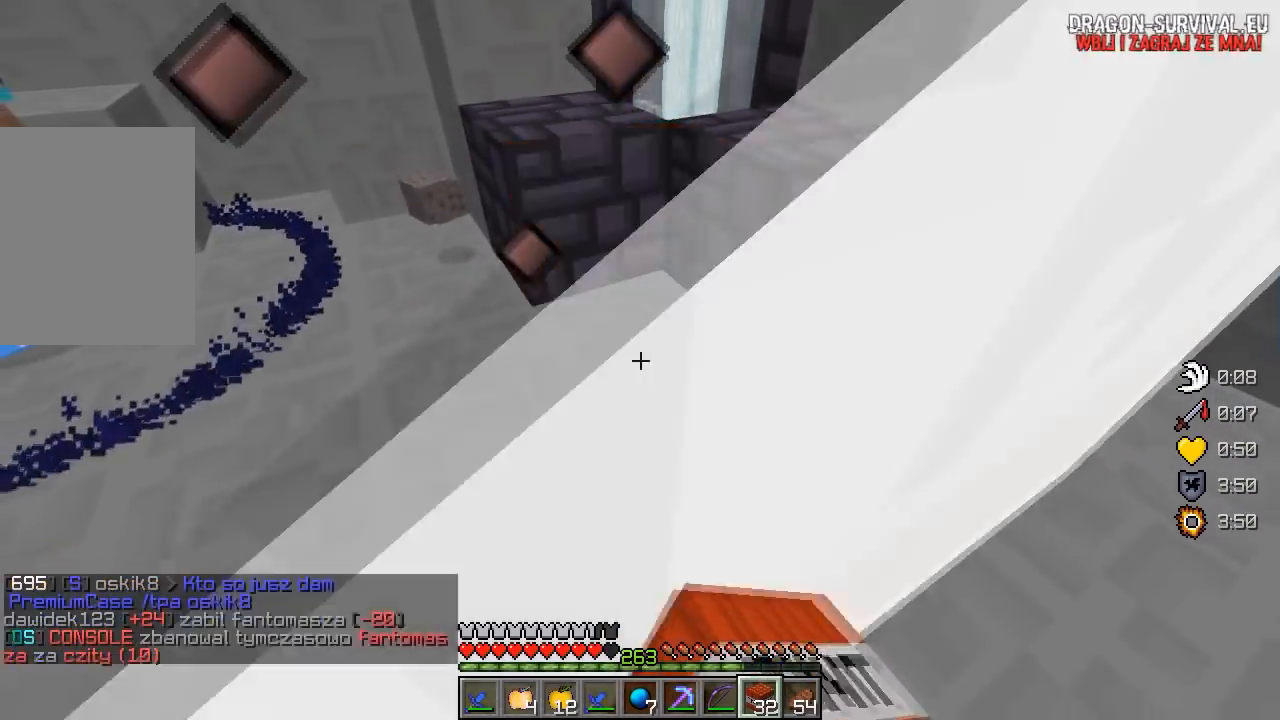
{"keys": ["s"], "mouse": [], "events": [[283, "s", "down"]]}
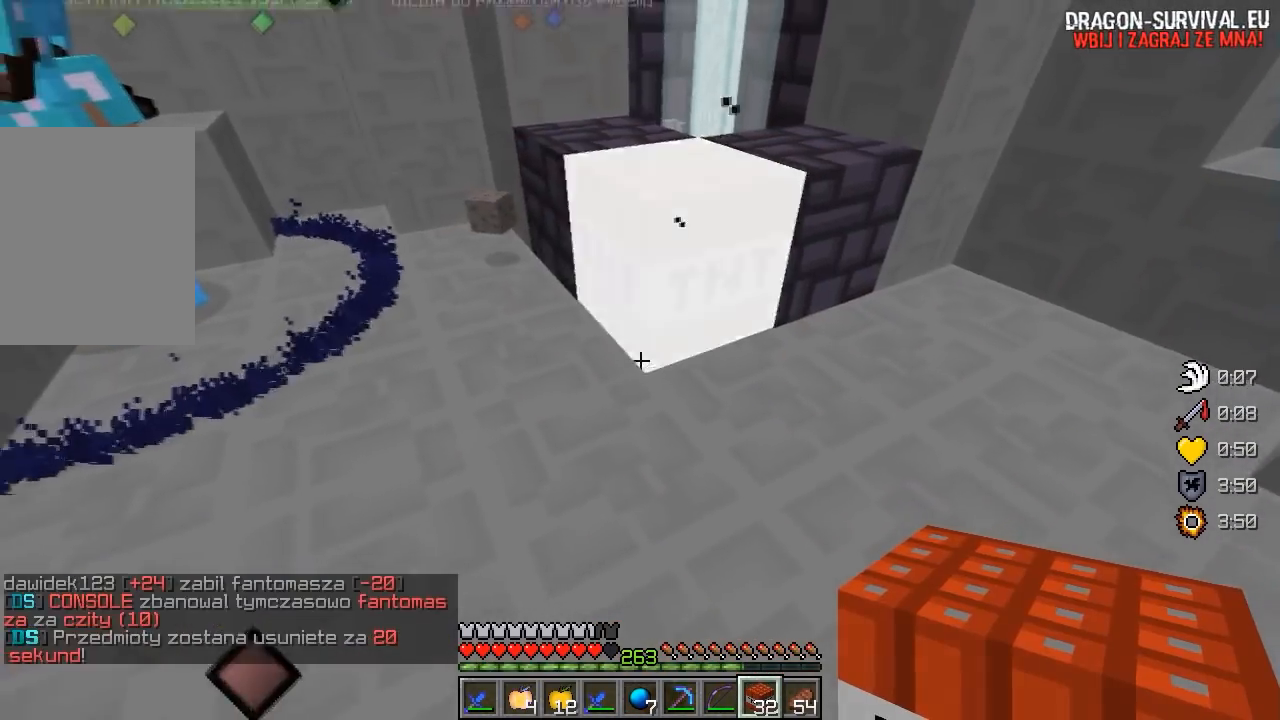
{"keys": [], "mouse": [], "events": [[33, "s", "up"]]}
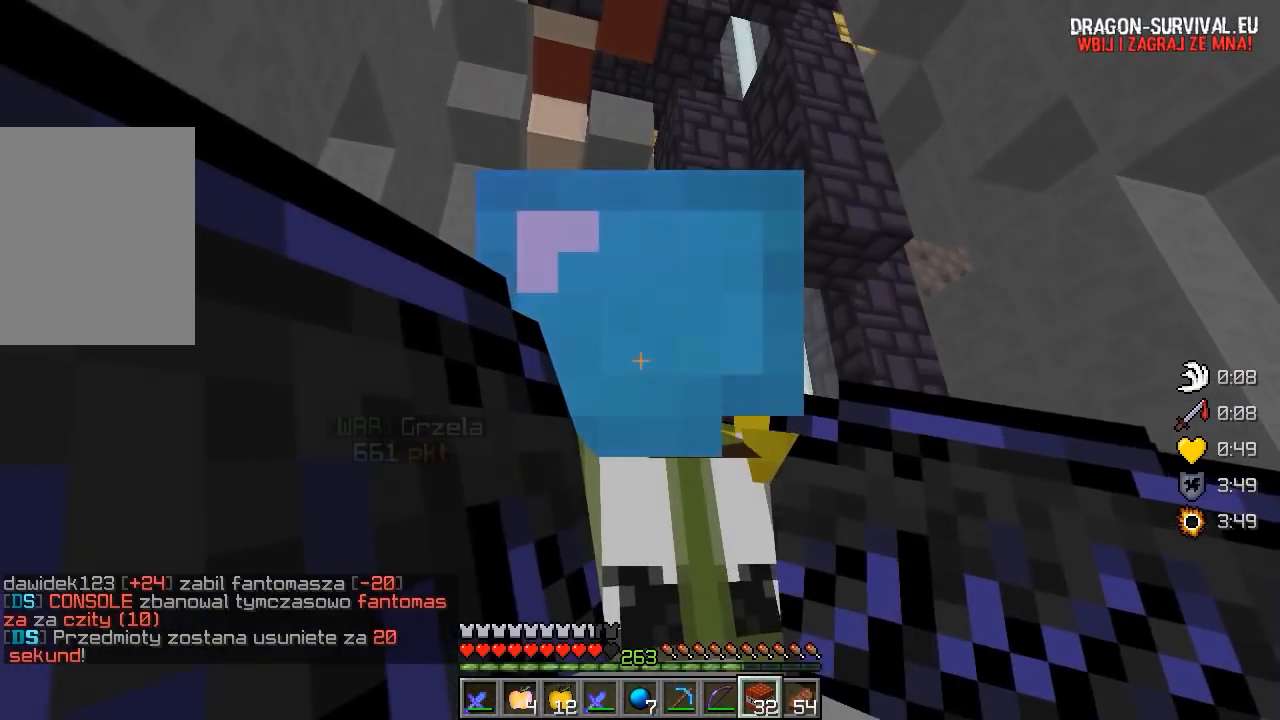
{"keys": [], "mouse": [], "events": []}
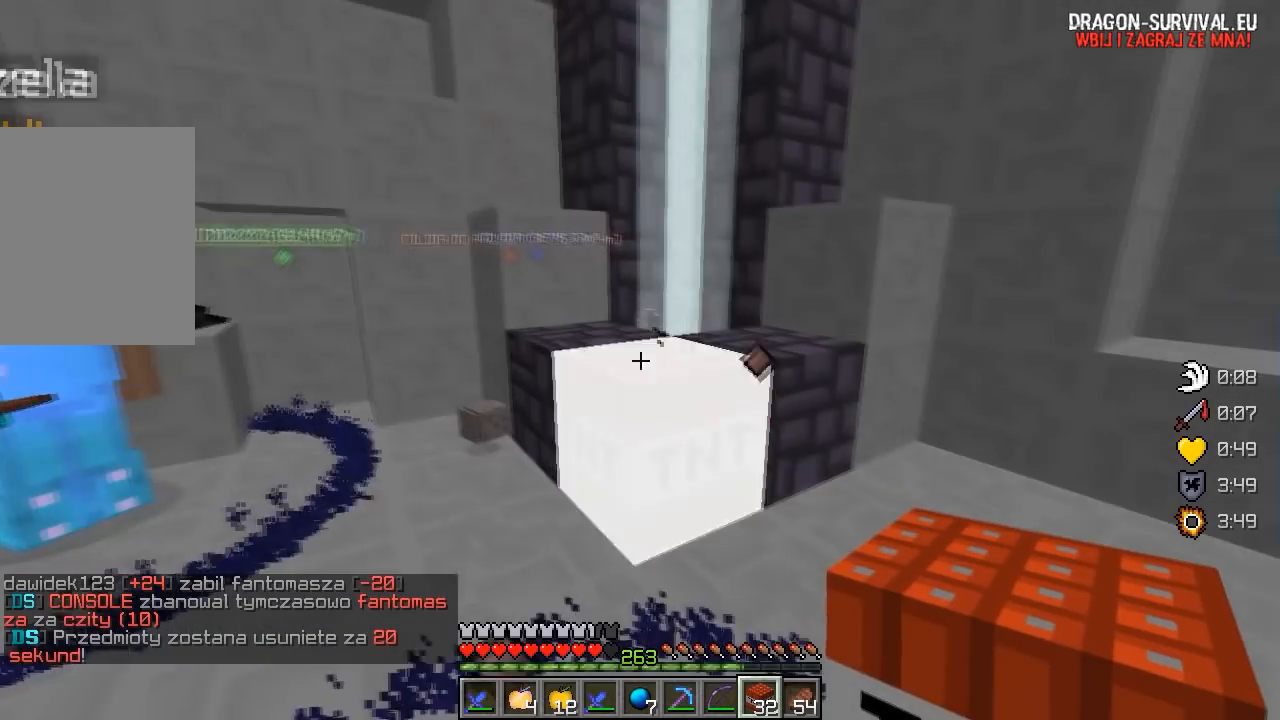
{"keys": ["s"], "mouse": [], "events": [[433, "s", "down"]]}
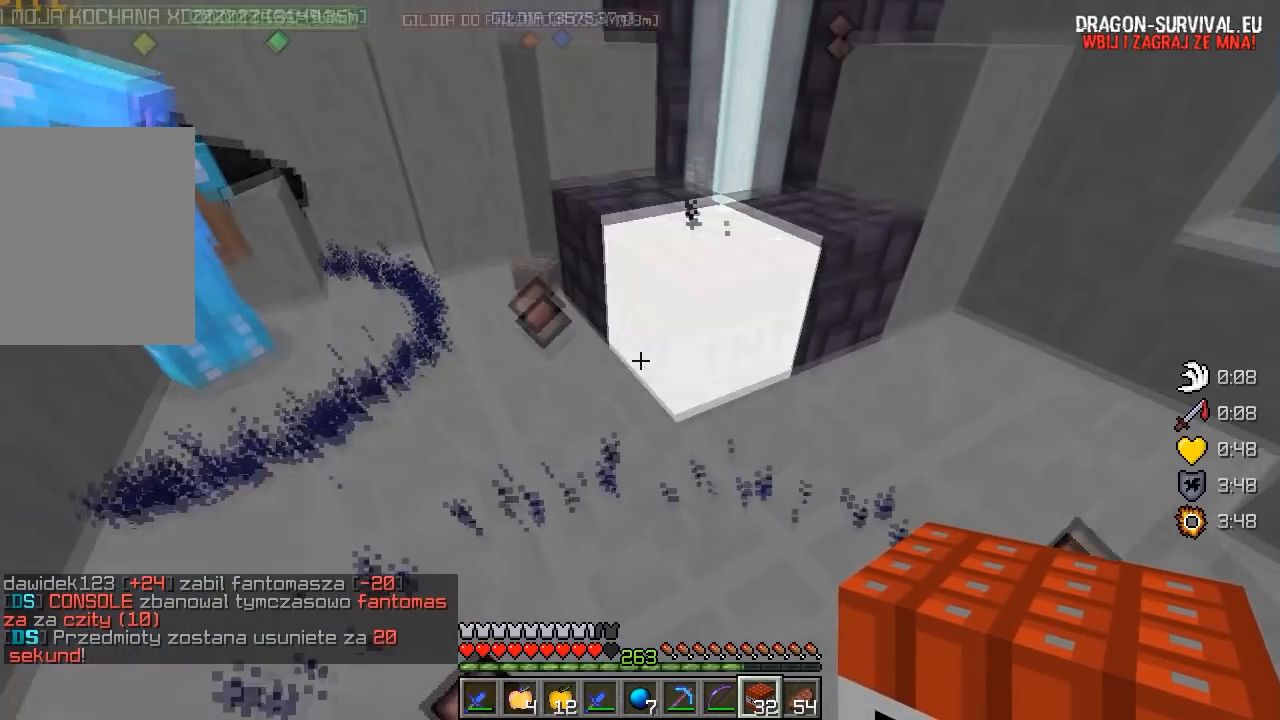
{"keys": [], "mouse": [], "events": [[383, "s", "up"]]}
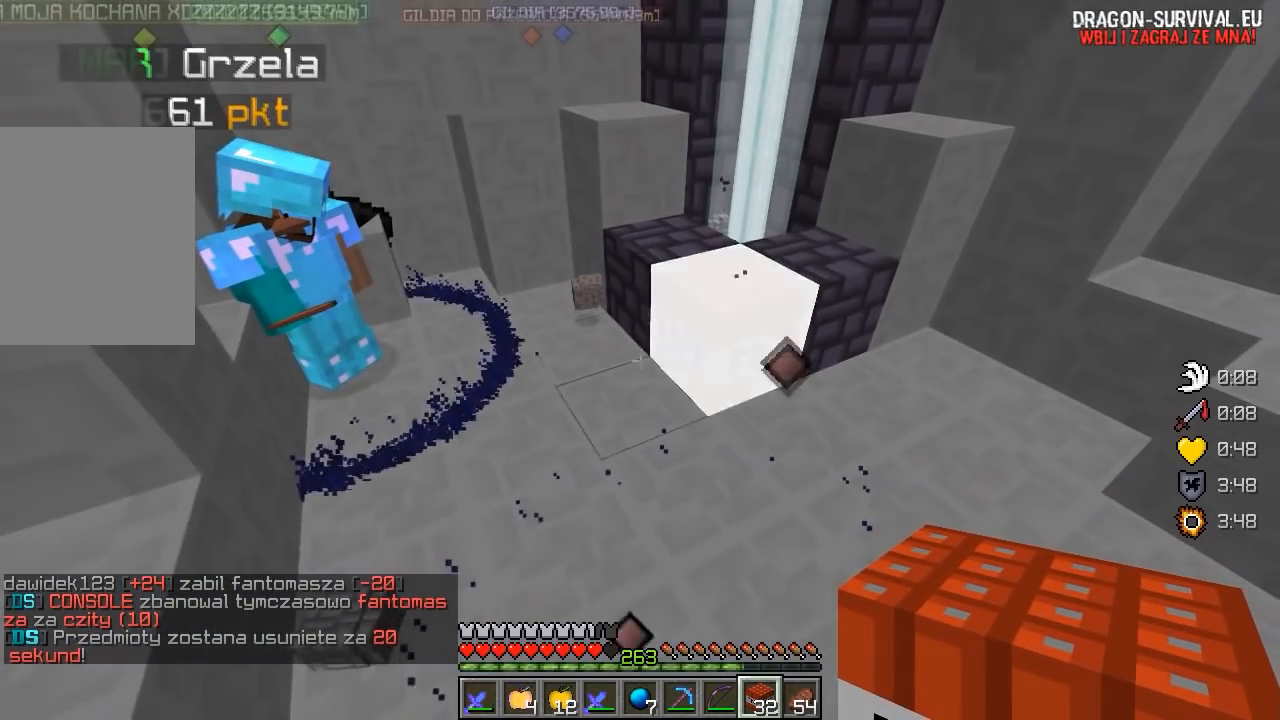
{"keys": [], "mouse": [], "events": []}
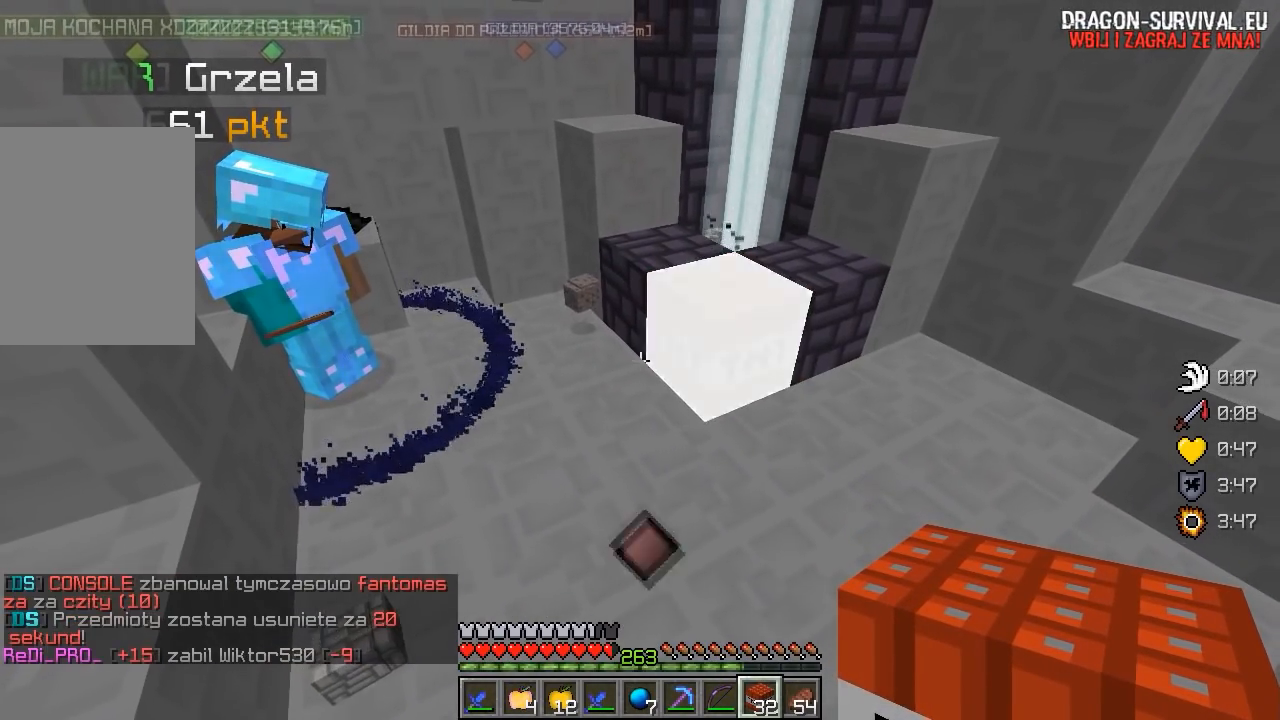
{"keys": [], "mouse": [], "events": []}
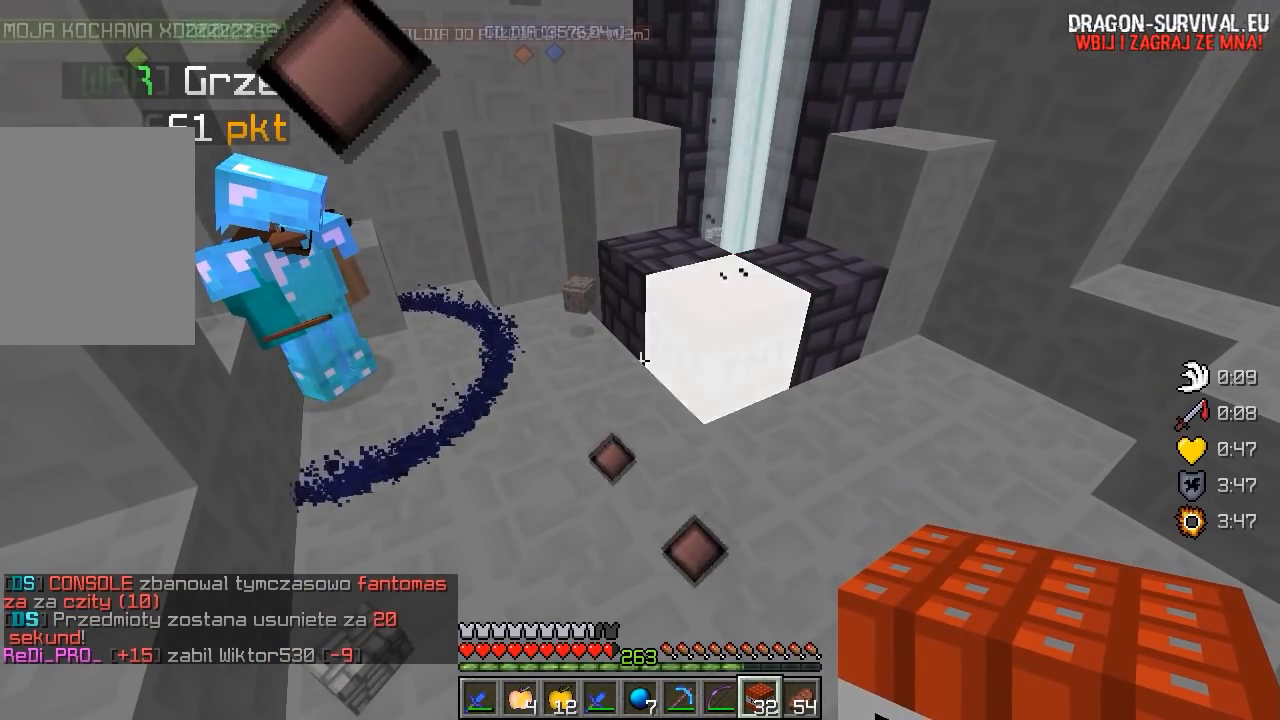
{"keys": [], "mouse": [], "events": []}
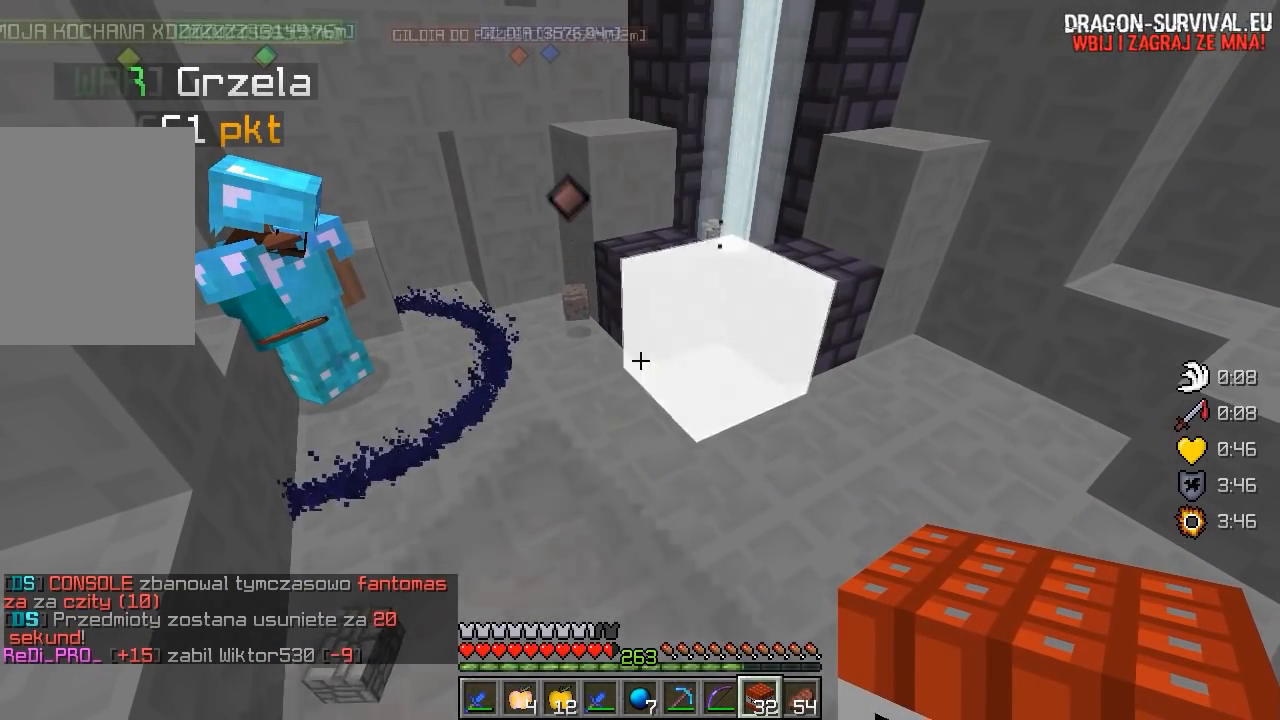
{"keys": [], "mouse": [], "events": []}
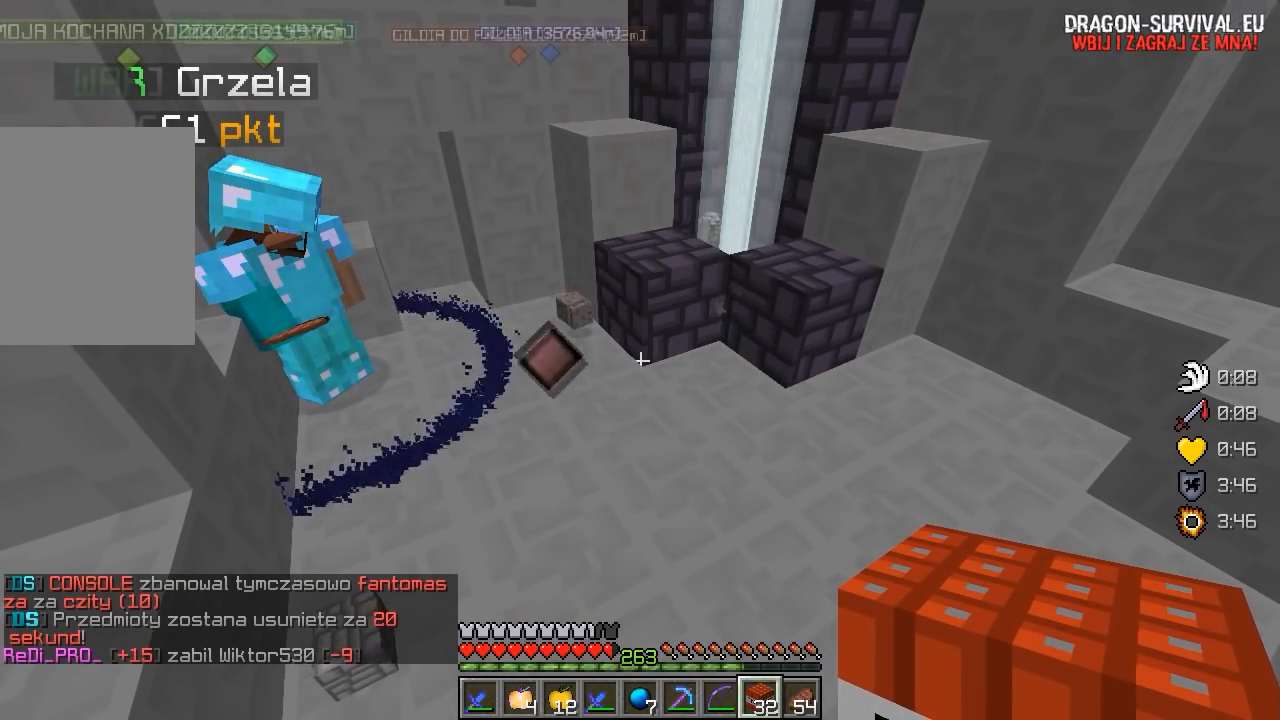
{"keys": [], "mouse": [], "events": []}
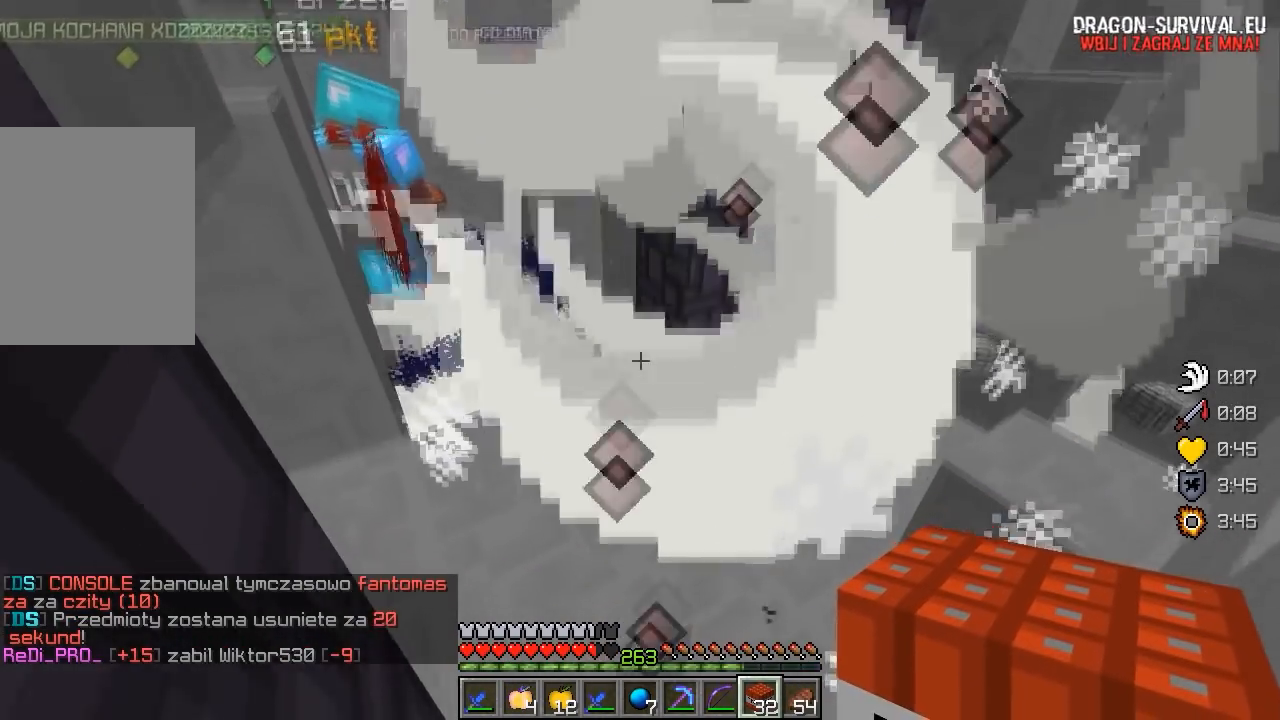
{"keys": ["w"], "mouse": [], "events": [[183, "w", "down"]]}
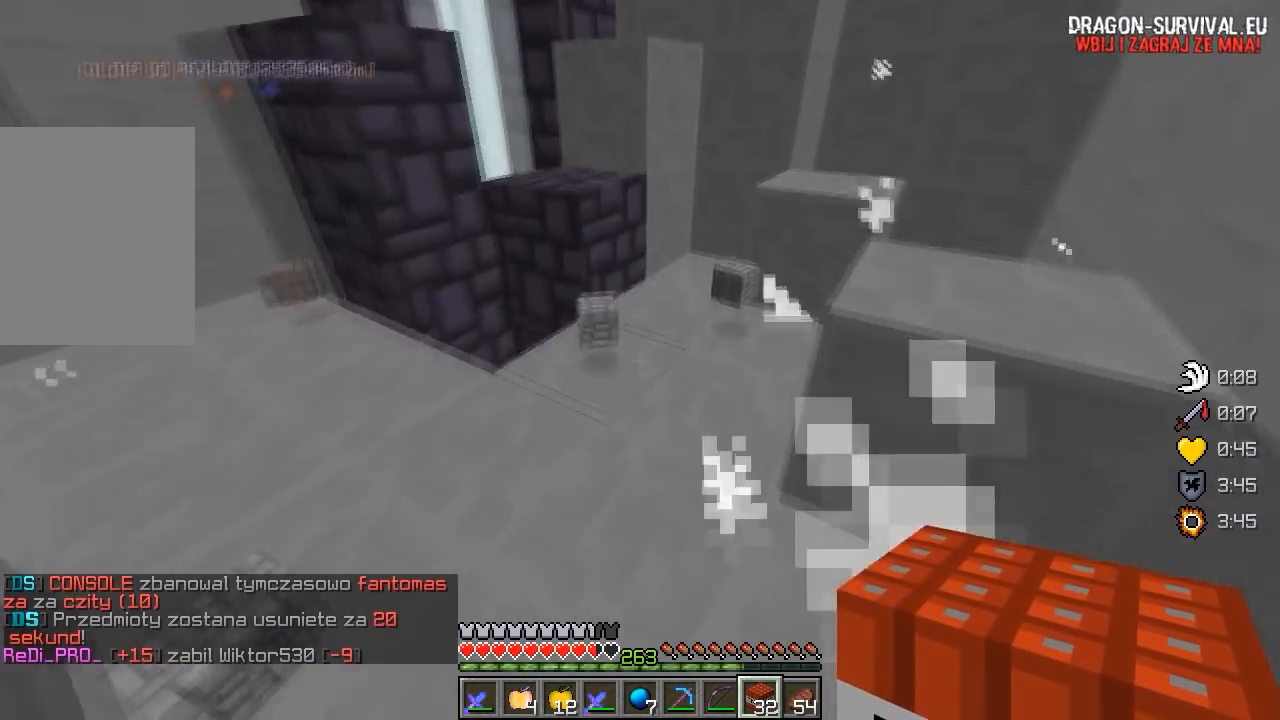
{"keys": ["a", "w"], "mouse": [], "events": [[217, "a", "down"]]}
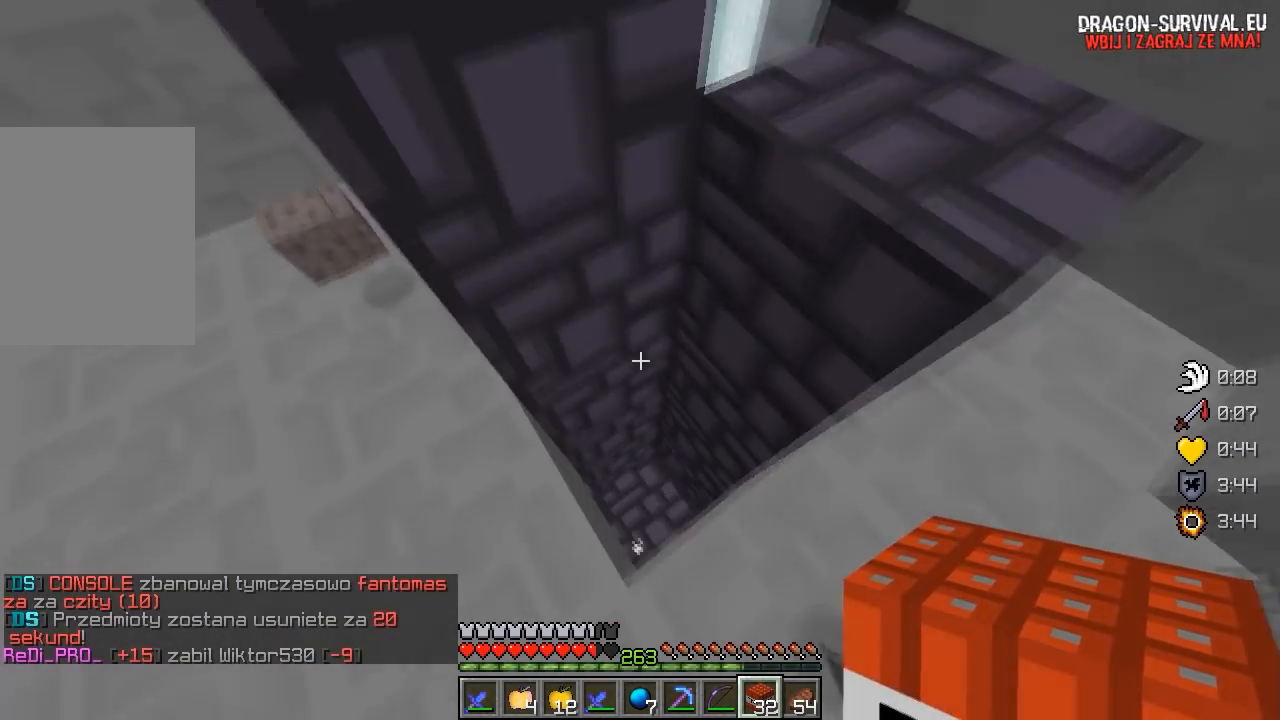
{"keys": ["d"], "mouse": [], "events": [[117, "a", "up"], [133, "w", "up"], [433, "d", "down"]]}
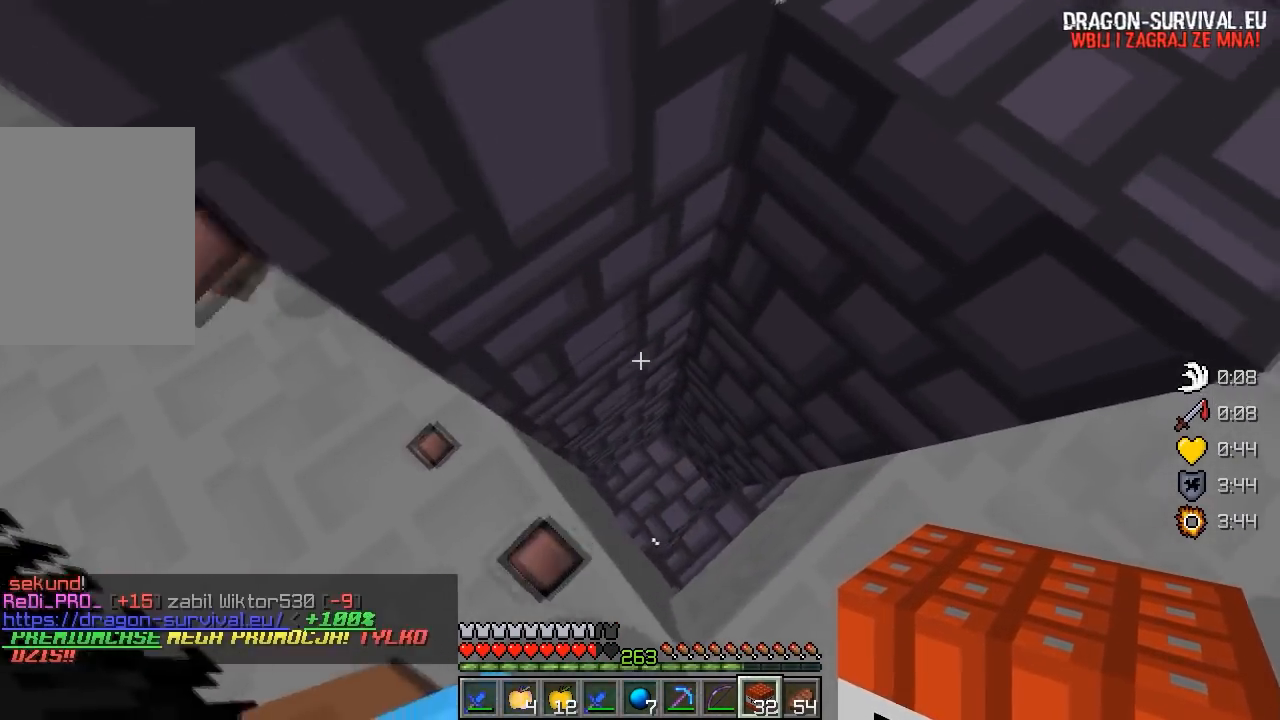
{"keys": [], "mouse": [], "events": [[500, "d", "up"]]}
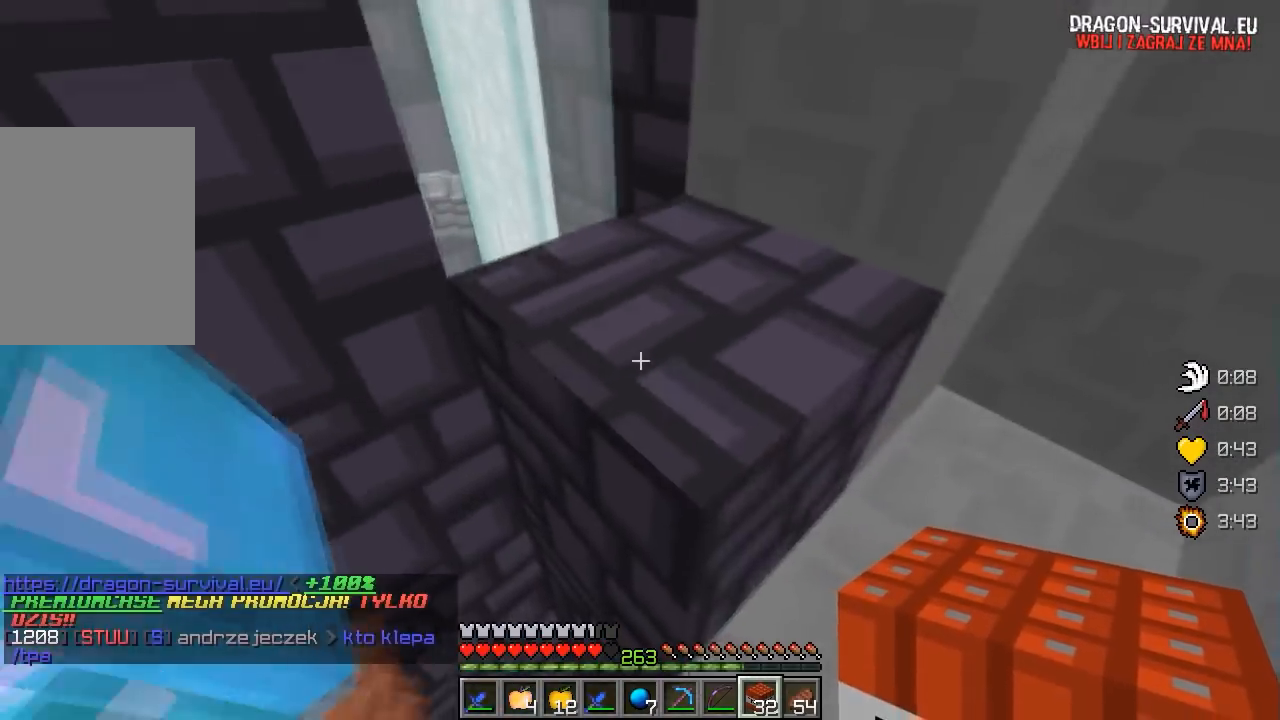
{"keys": ["d", "w"], "mouse": [], "events": [[33, "w", "down"], [417, "d", "down"]]}
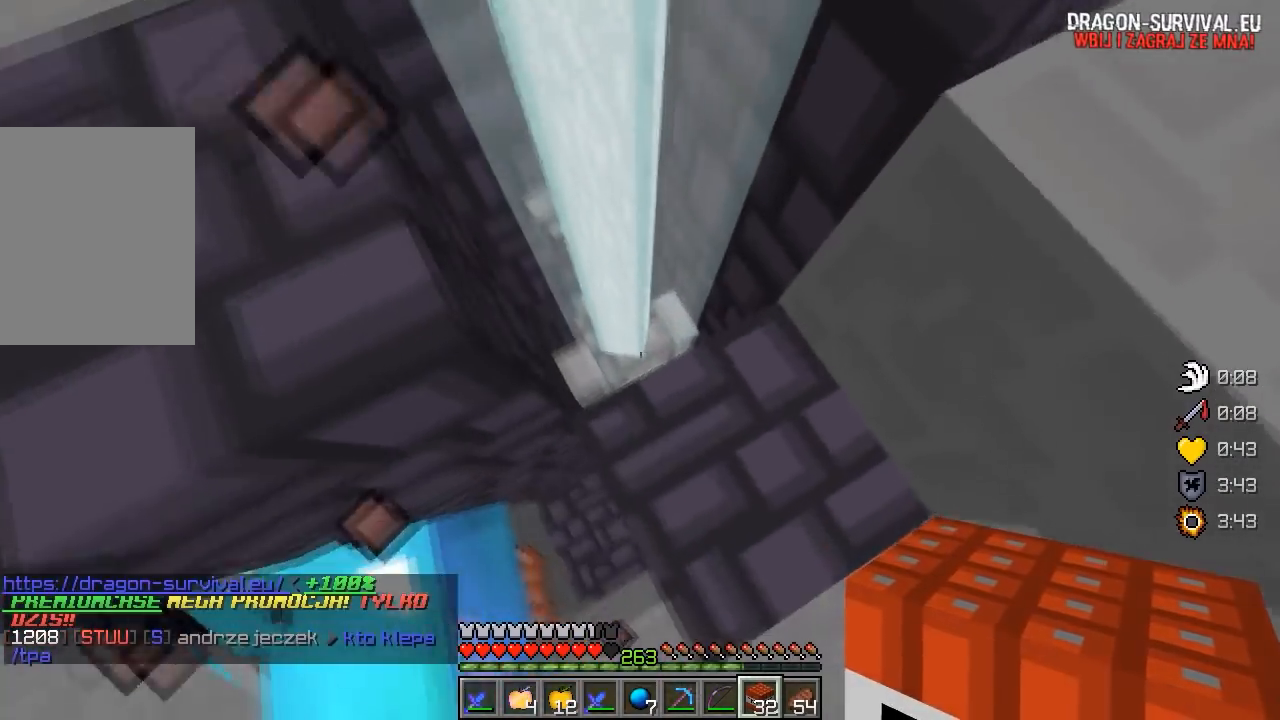
{"keys": [], "mouse": [], "events": [[150, "d", "up"], [433, "w", "up"]]}
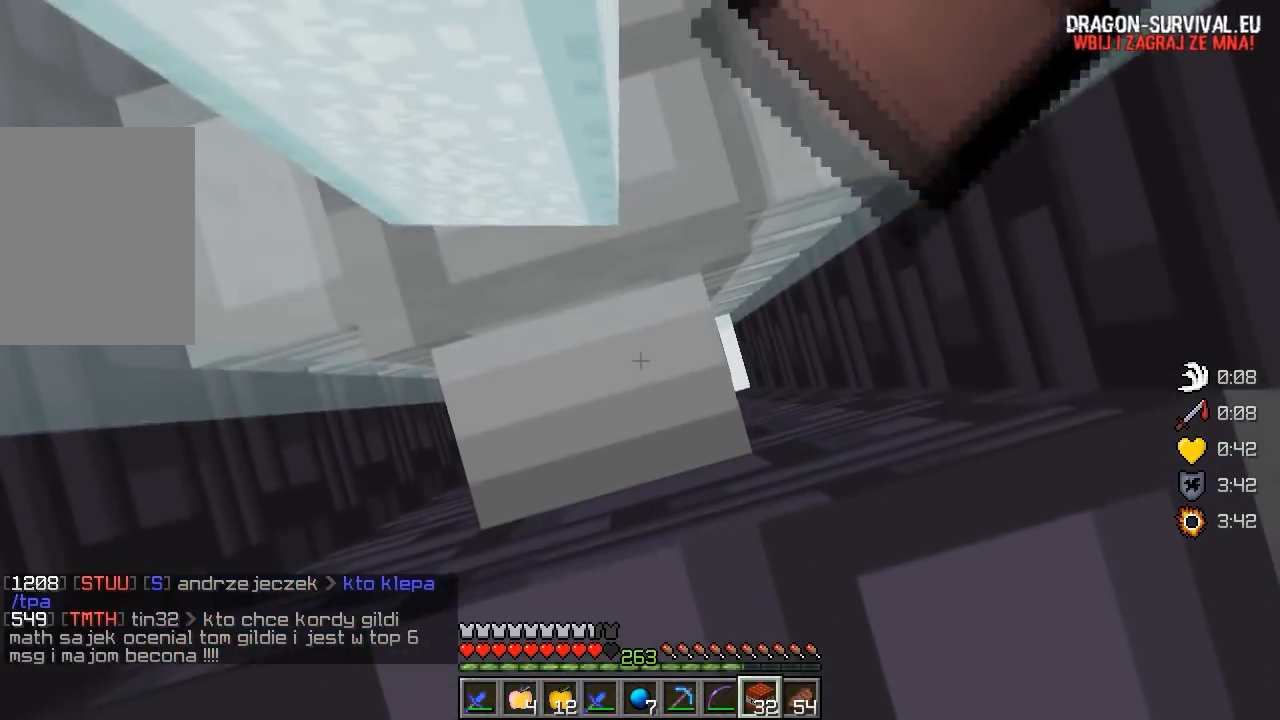
{"keys": [], "mouse": [], "events": []}
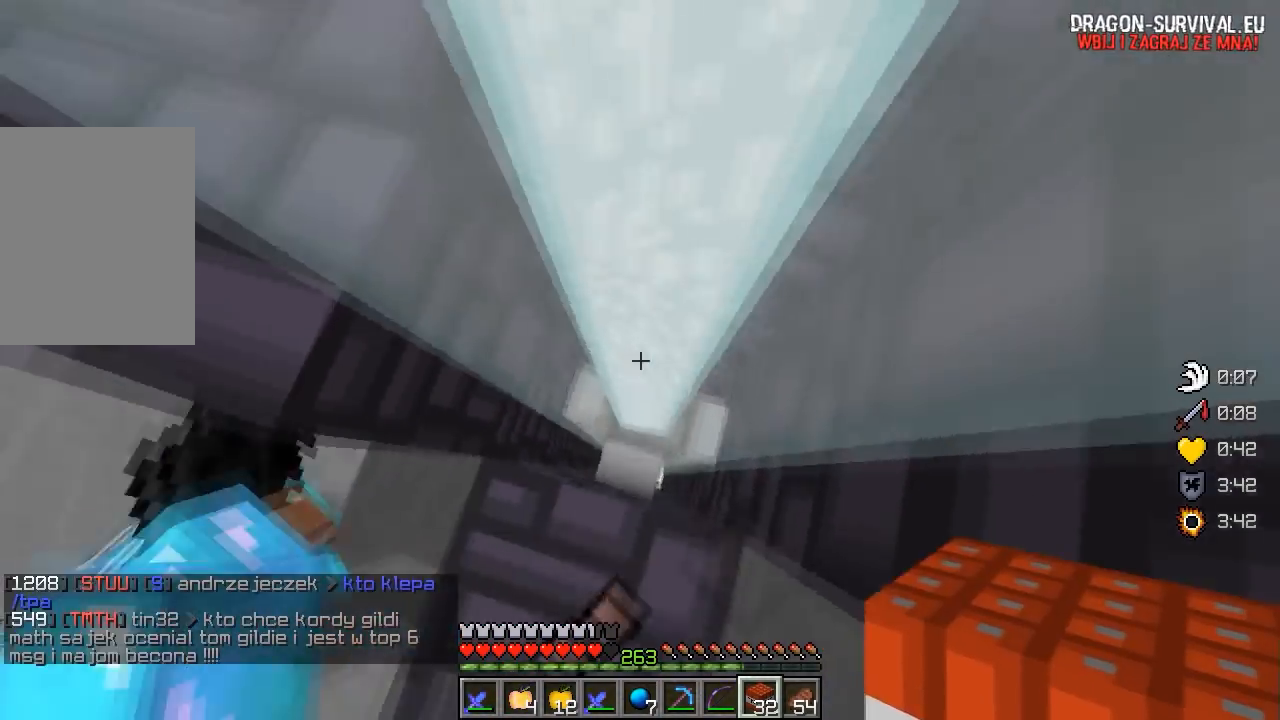
{"keys": ["a"], "mouse": [], "events": [[67, "a", "down"]]}
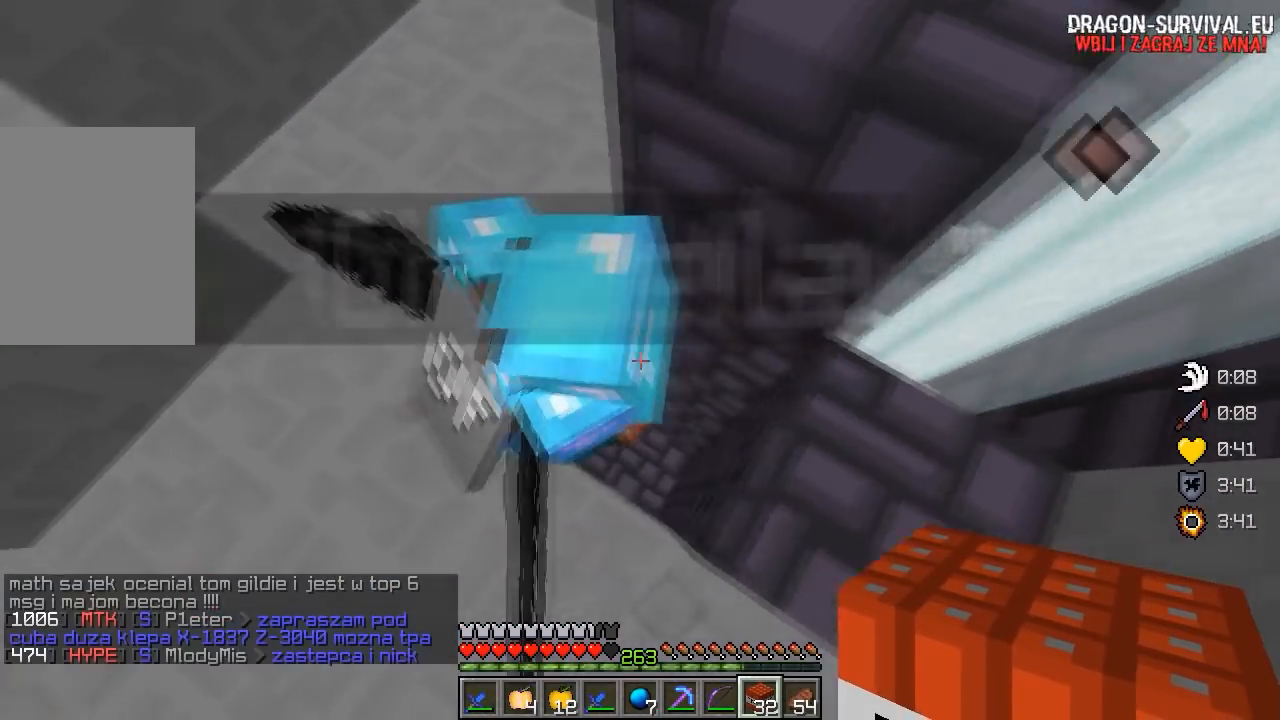
{"keys": ["d", "w"], "mouse": [], "events": [[183, "a", "up"], [217, "w", "down"], [333, "d", "down"]]}
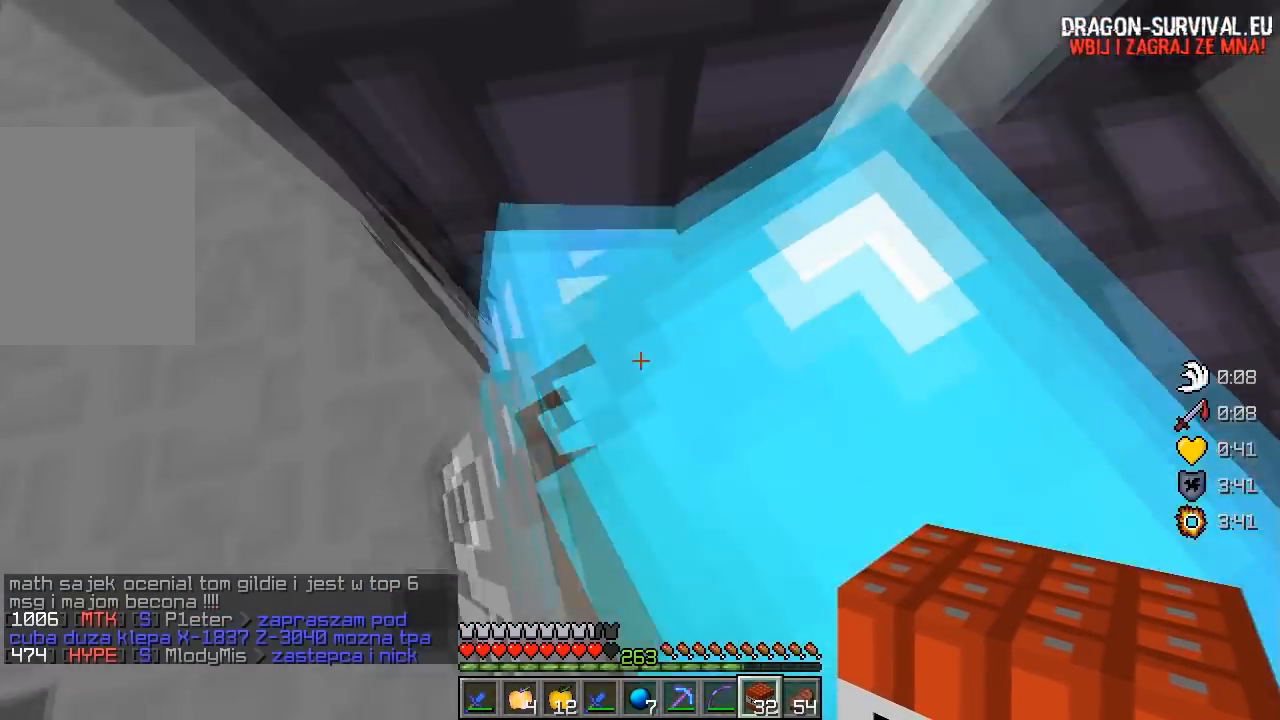
{"keys": ["a", "s"], "mouse": [], "events": [[17, "d", "up"], [183, "w", "up"], [233, "s", "down"], [417, "a", "down"]]}
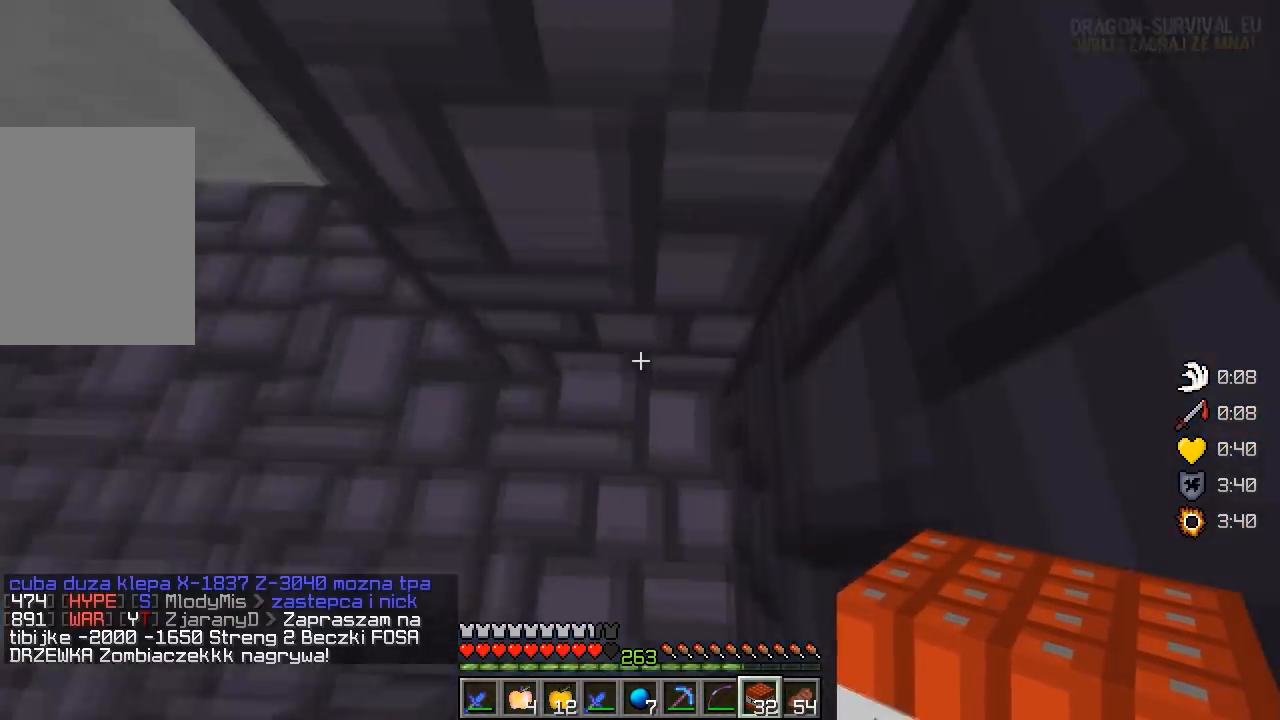
{"keys": ["a"], "mouse": [], "events": [[333, "s", "up"]]}
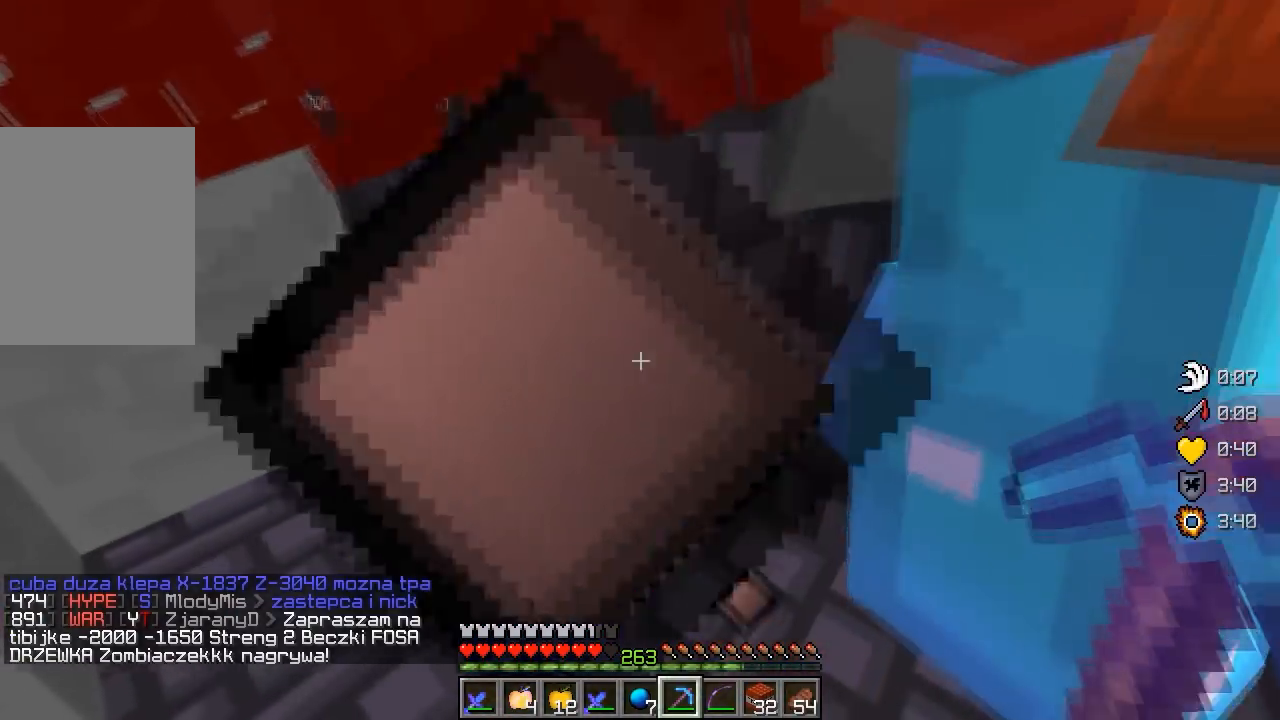
{"keys": ["a"], "mouse": ["left"], "events": [[267, "mouse_left", "down"]]}
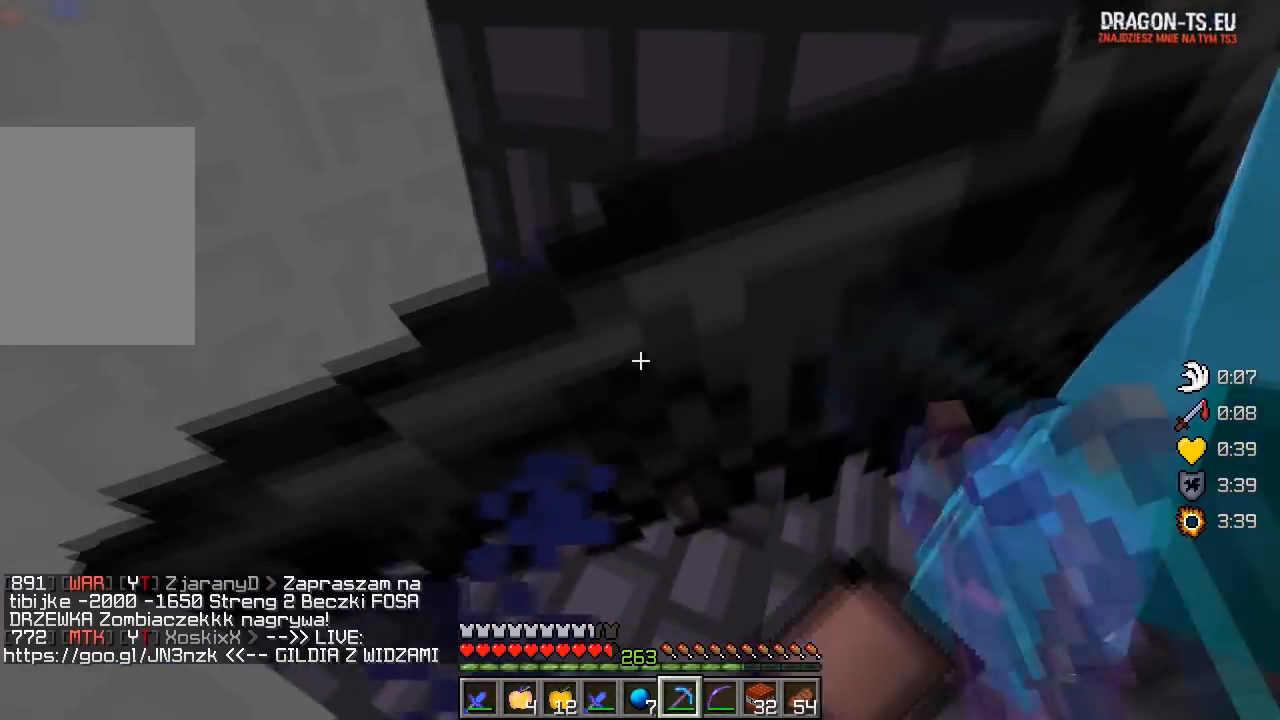
{"keys": [], "mouse": ["left"], "events": [[217, "w", "down"], [417, "a", "up"], [433, "w", "up"]]}
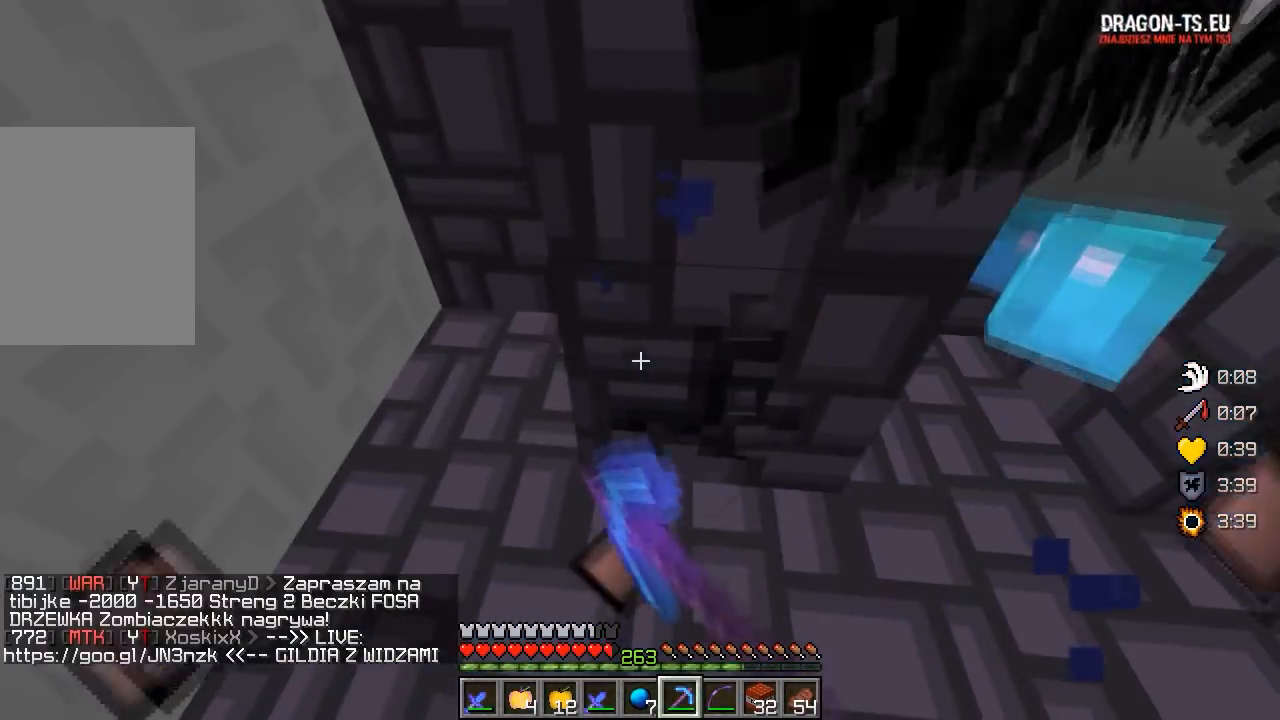
{"keys": ["s"], "mouse": ["left"], "events": [[233, "s", "down"]]}